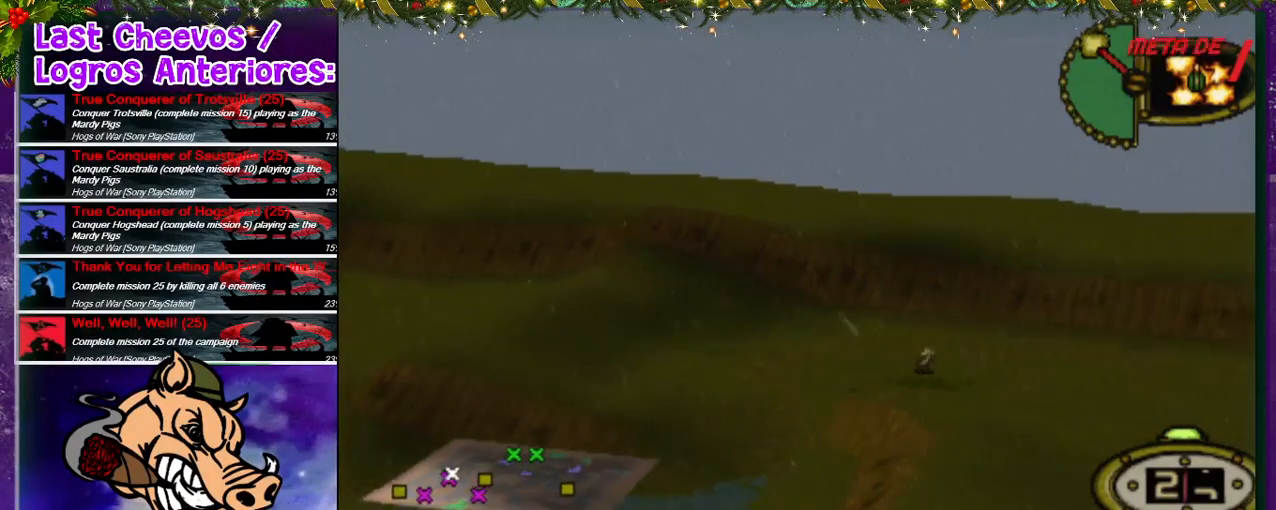
Gameplay with a controller (PlayStation layout); each line is a JSON object with the inputs held at the frame after it (dt_ms = milliseconds from this image to that frame). "events" lists button and stick changes between this image and that frame as [ms after this image, input, new state], when the widget could be followed in between. Not read: L3 R3.
{"dt_ms": 500, "buttons": ["CROSS"], "left_stick": "center", "right_stick": "center", "events": [[67, "CROSS", "down"], [133, "CROSS", "up"], [167, "CROSS", "down"], [267, "CROSS", "up"], [367, "CROSS", "down"], [433, "CROSS", "up"], [467, "CROSS", "down"]]}
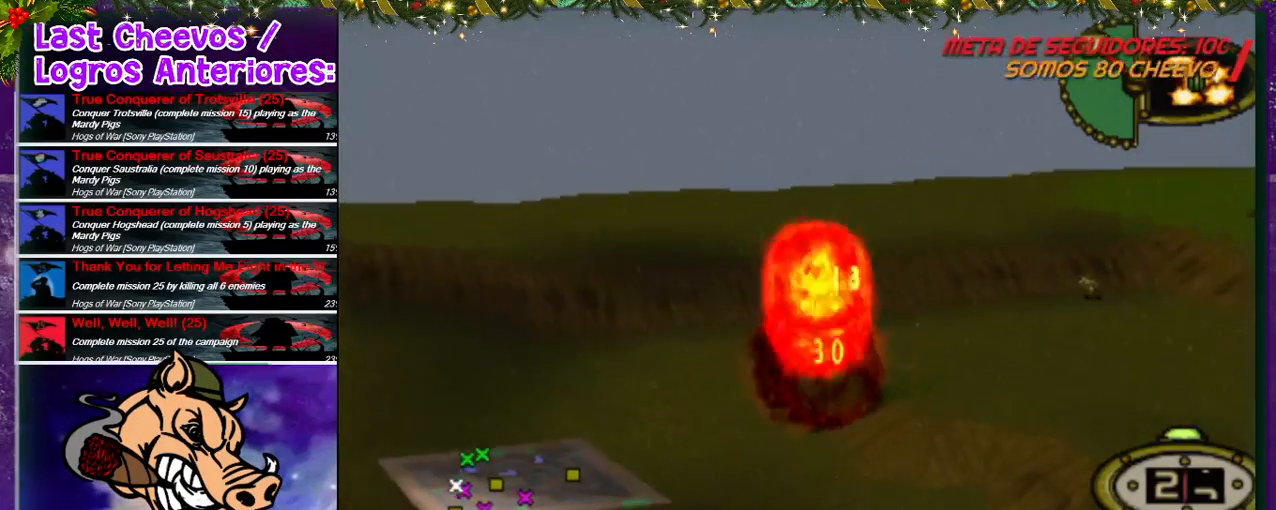
{"dt_ms": 500, "buttons": [], "left_stick": "center", "right_stick": "center", "events": [[100, "CROSS", "up"]]}
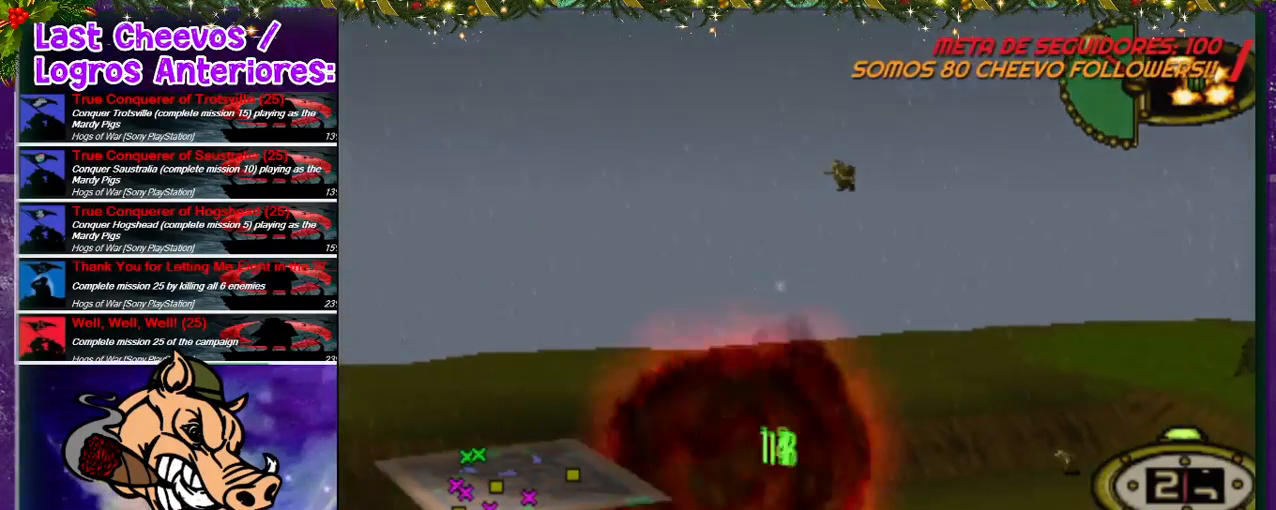
{"dt_ms": 500, "buttons": [], "left_stick": "center", "right_stick": "center", "events": []}
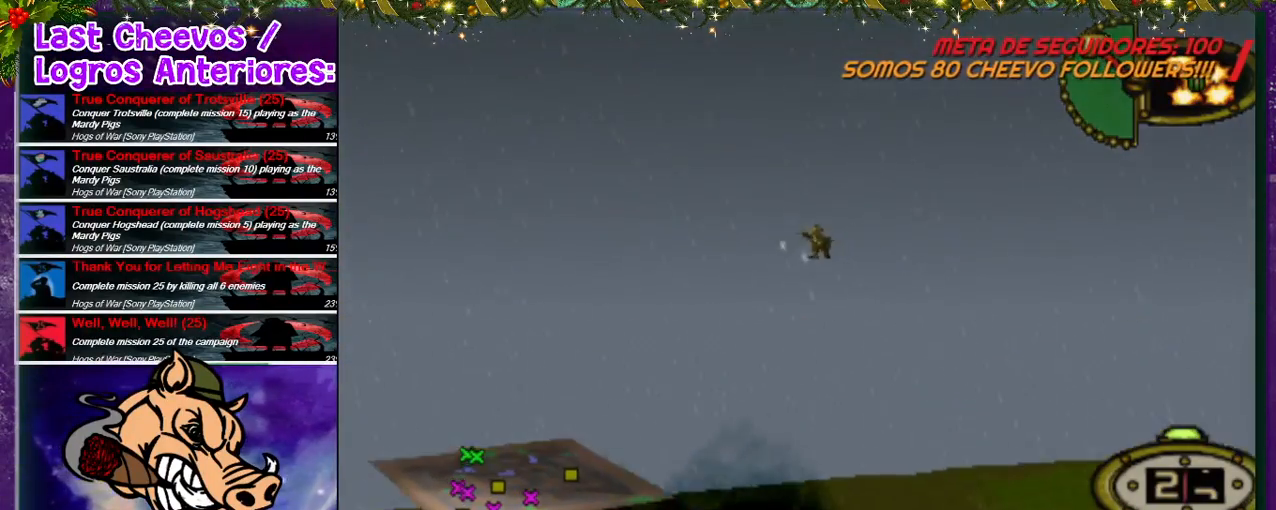
{"dt_ms": 500, "buttons": [], "left_stick": "center", "right_stick": "center", "events": []}
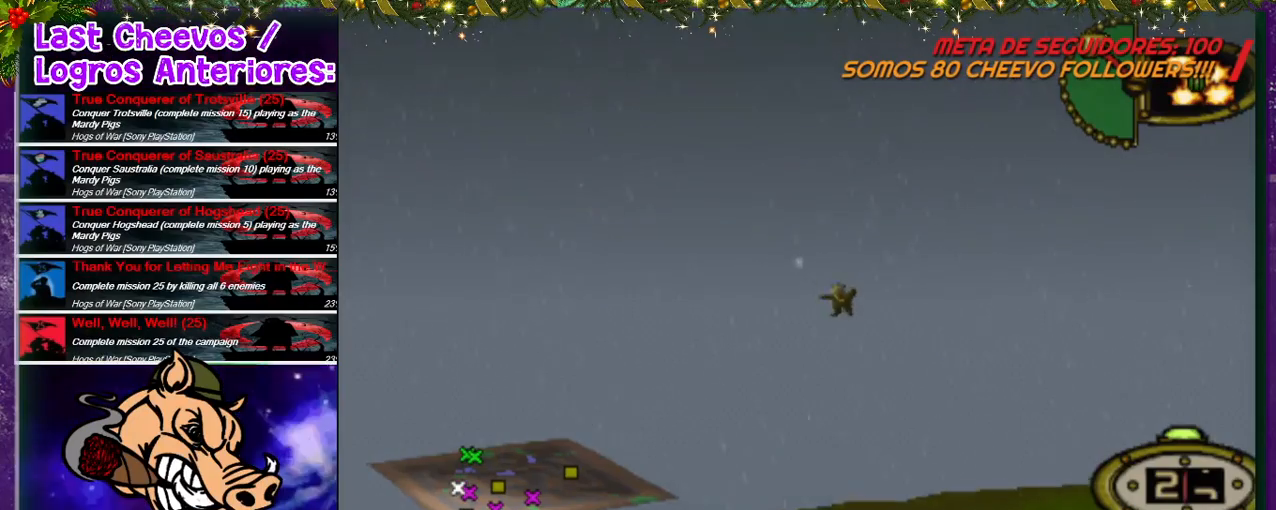
{"dt_ms": 500, "buttons": [], "left_stick": "center", "right_stick": "center", "events": []}
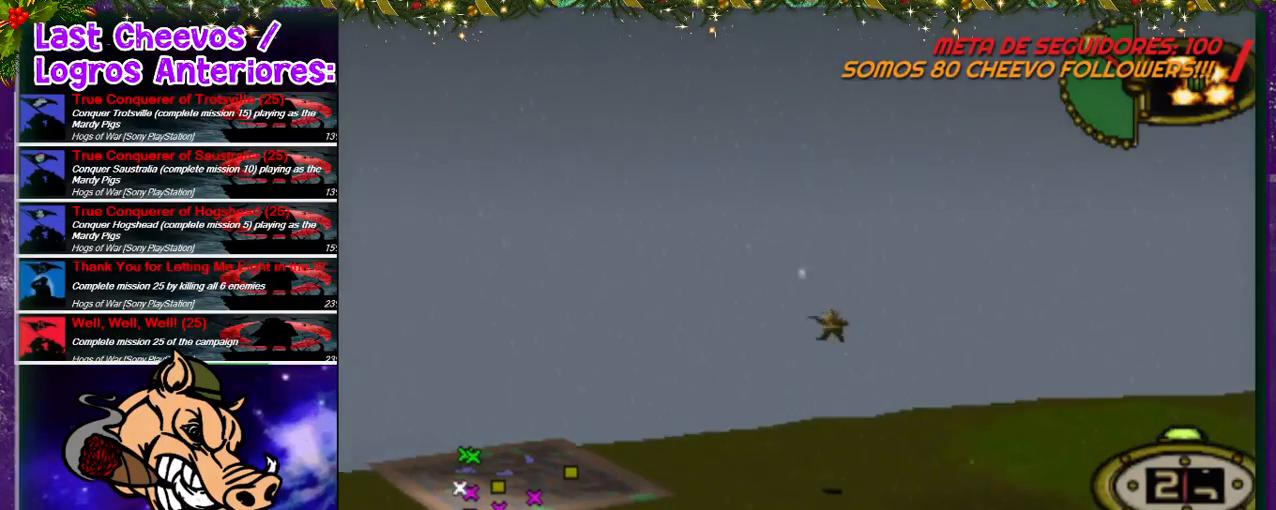
{"dt_ms": 500, "buttons": [], "left_stick": "center", "right_stick": "center", "events": []}
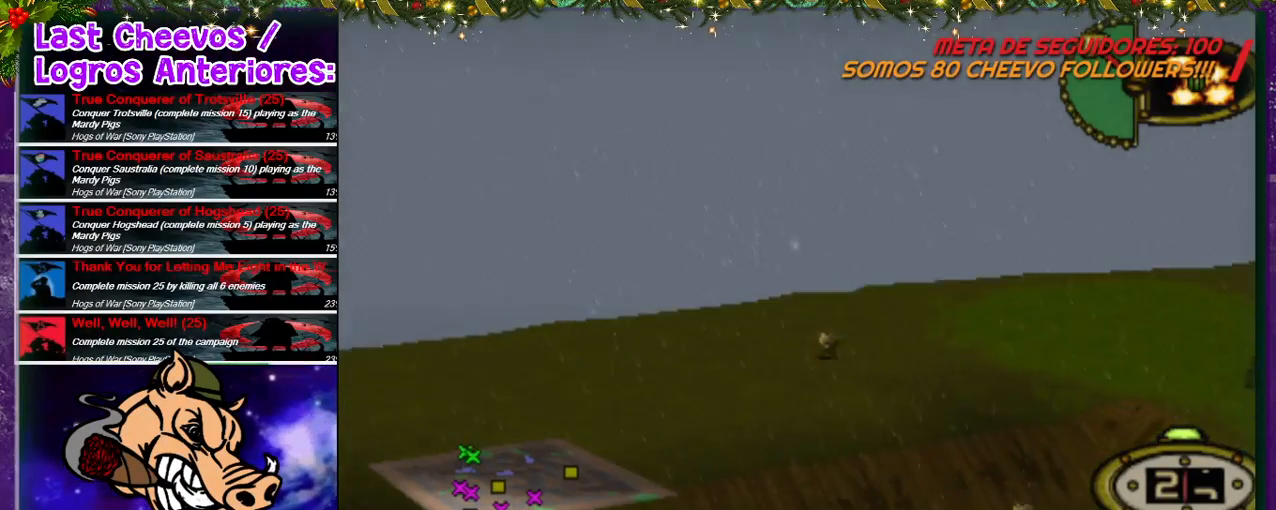
{"dt_ms": 500, "buttons": [], "left_stick": "center", "right_stick": "center", "events": []}
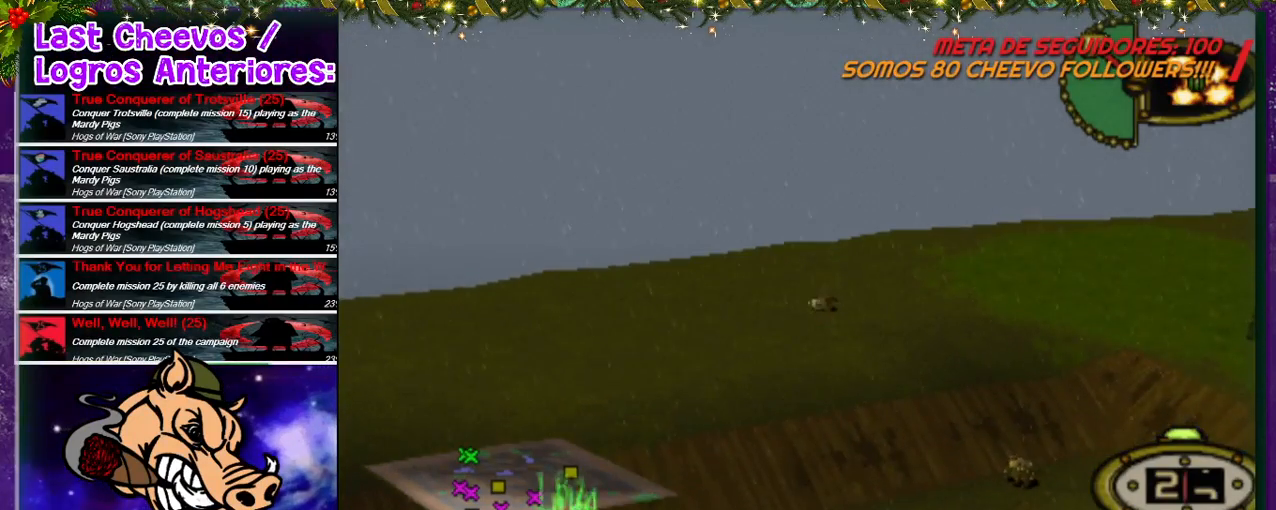
{"dt_ms": 500, "buttons": [], "left_stick": "center", "right_stick": "center", "events": []}
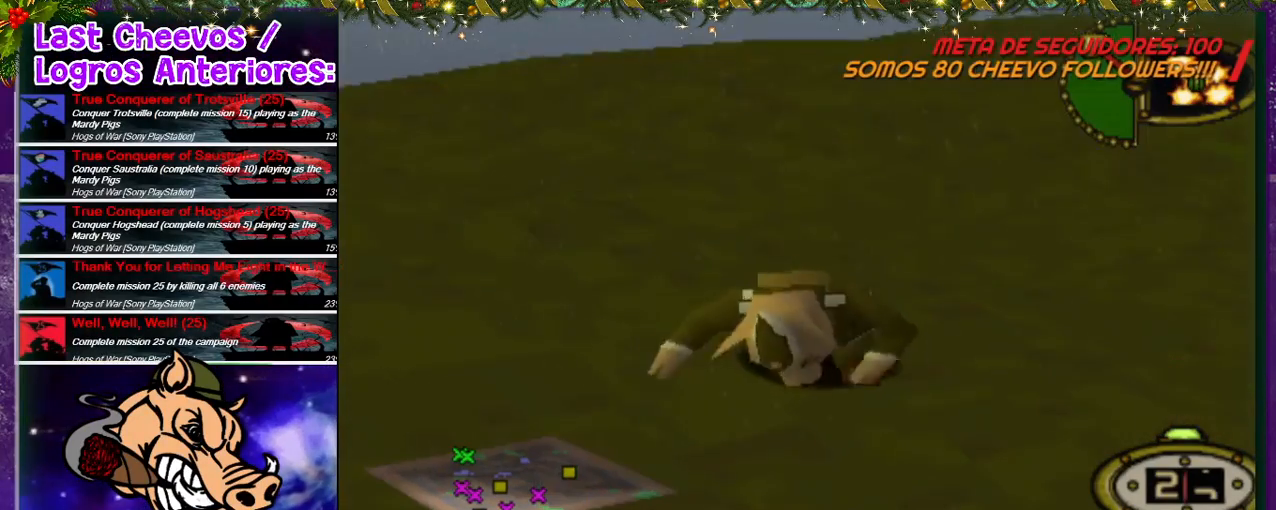
{"dt_ms": 500, "buttons": [], "left_stick": "center", "right_stick": "center", "events": []}
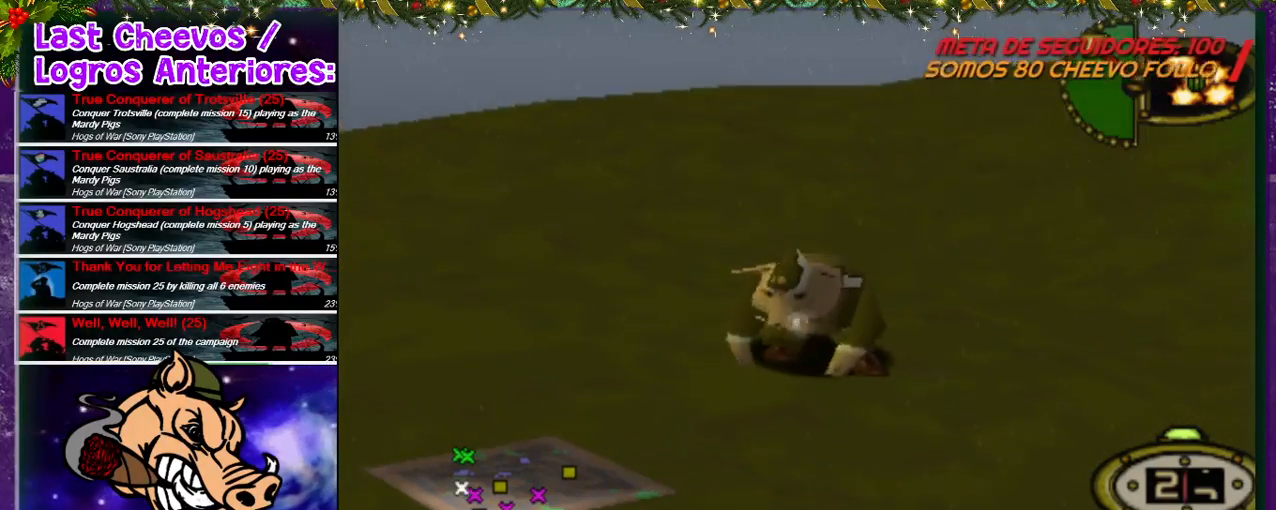
{"dt_ms": 500, "buttons": [], "left_stick": "center", "right_stick": "center", "events": []}
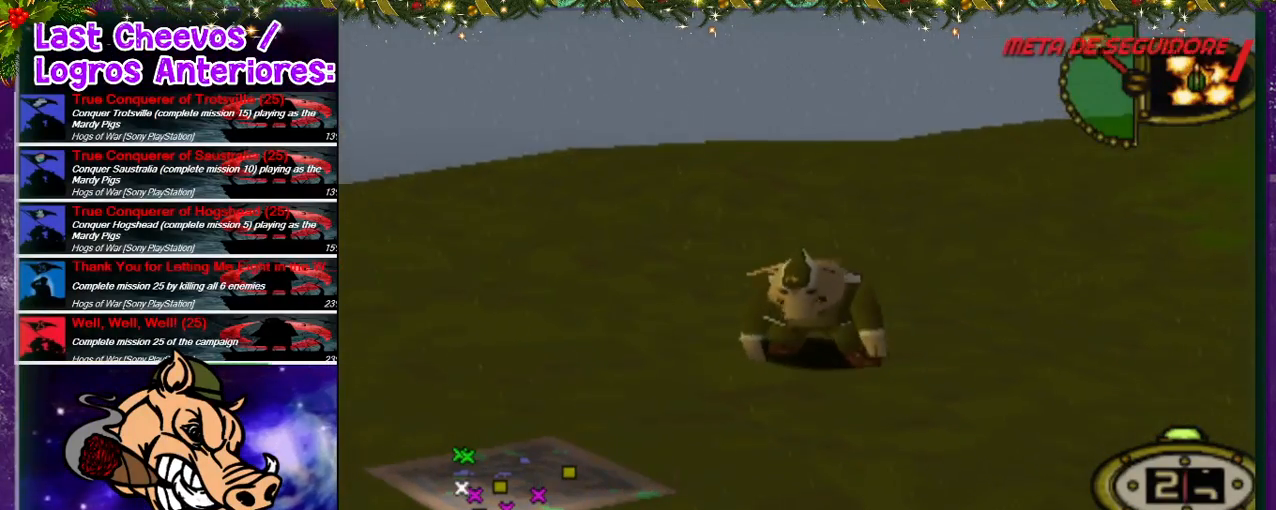
{"dt_ms": 1000, "buttons": ["R2"], "left_stick": "center", "right_stick": "center"}